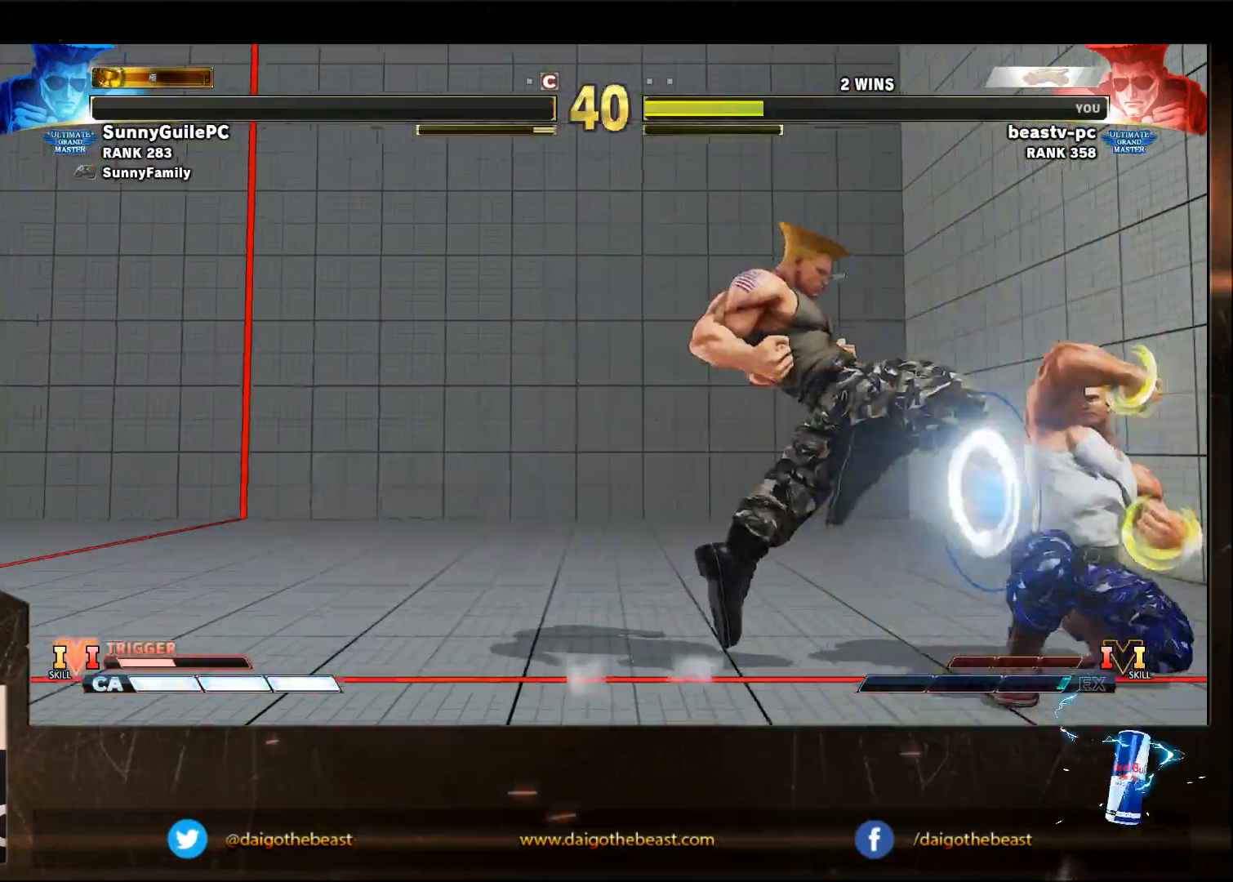
Gameplay with a controller (arcade stick); each line is a JSON object with the inputs held at the frame after it. "events" lists button and stick changes between this image and that frame as [ms after this image, input, new state], when the widget could be followed in between. Not read: L3 R3.
{"buttons": [], "left_stick": "left", "events": [[383, "left_stick", "left"]]}
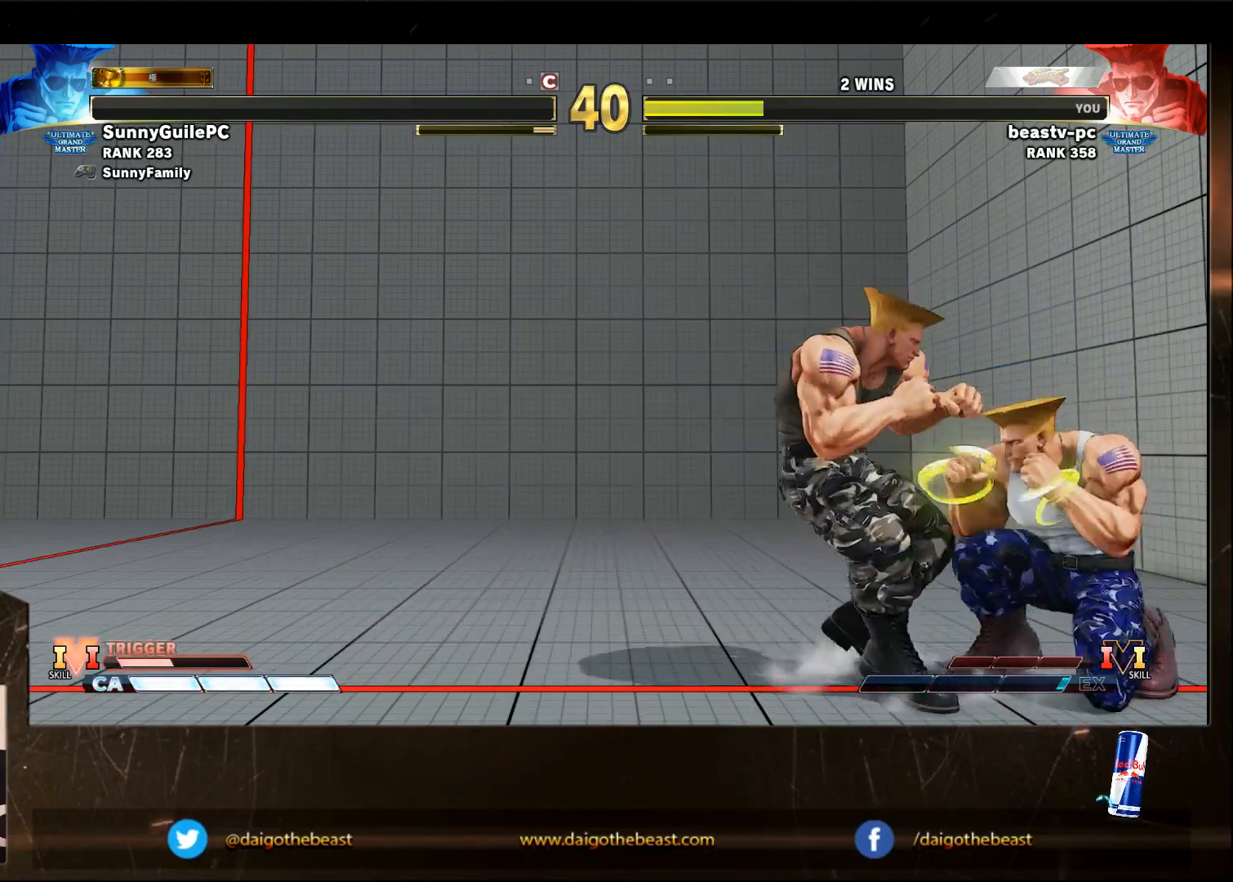
{"buttons": ["SQUARE"], "left_stick": "down-left", "events": [[133, "left_stick", "down-left"], [433, "SQUARE", "down"]]}
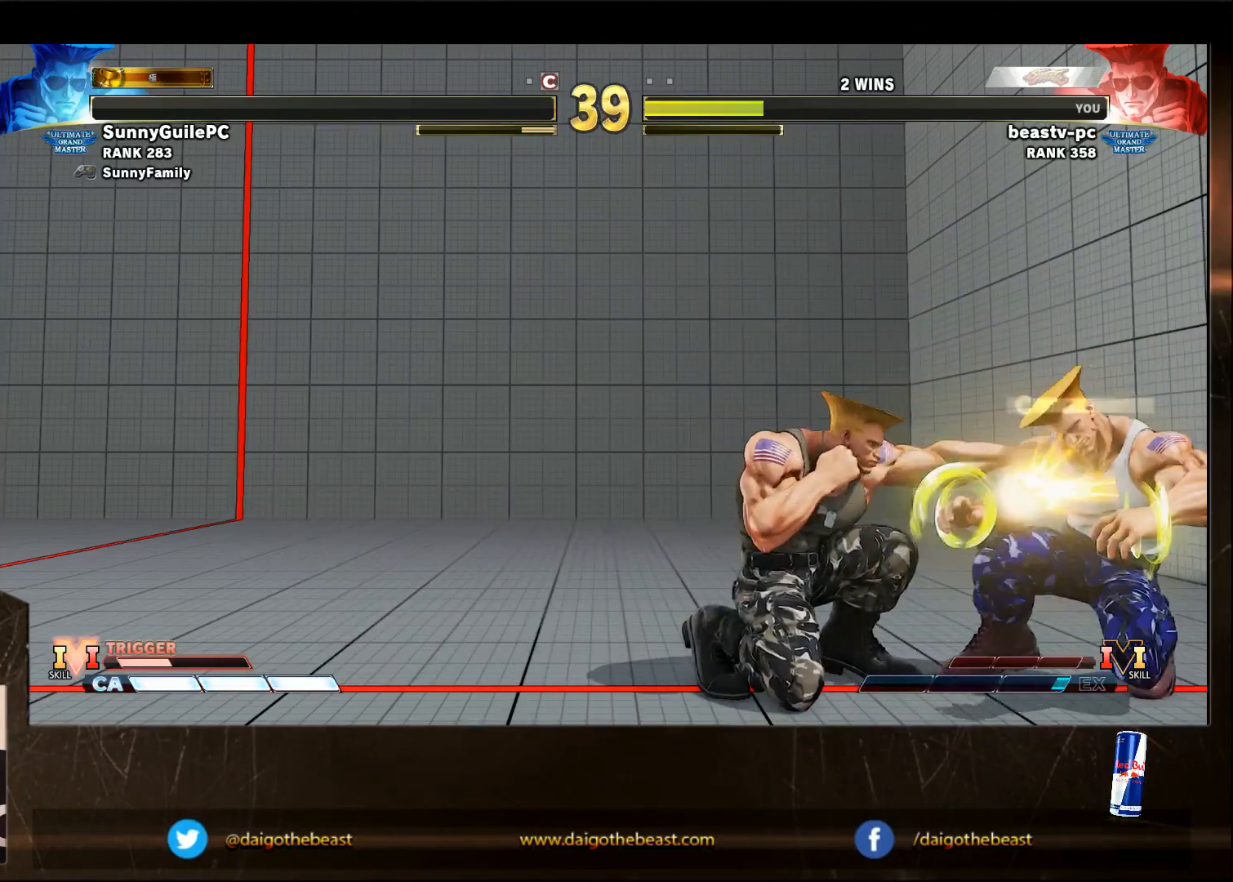
{"buttons": [], "left_stick": "center", "events": [[33, "SQUARE", "up"], [67, "R1", "down"], [67, "left_stick", "left"], [133, "R1", "up"], [133, "left_stick", "down-left"], [350, "R1", "down"], [450, "R1", "up"], [500, "left_stick", "center"]]}
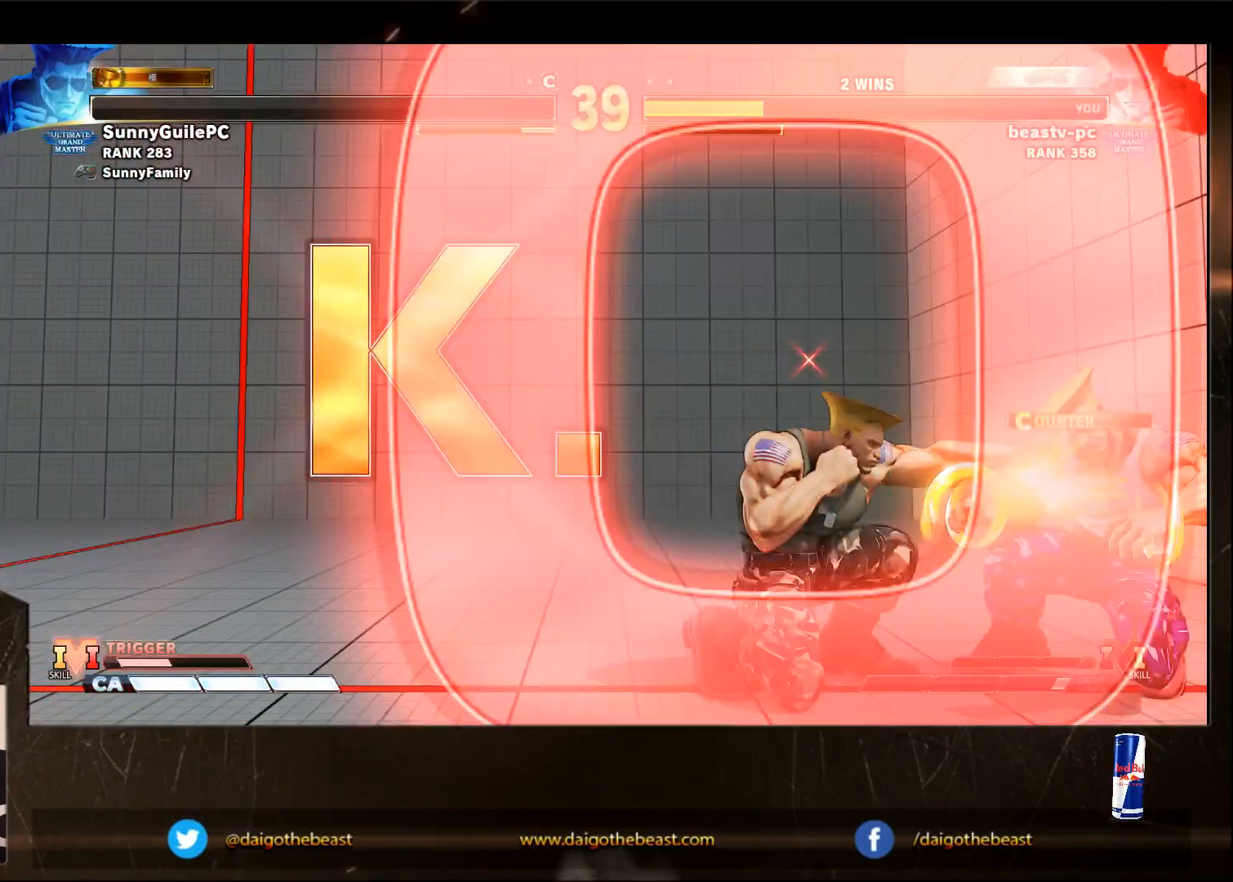
{"buttons": [], "left_stick": "center", "events": []}
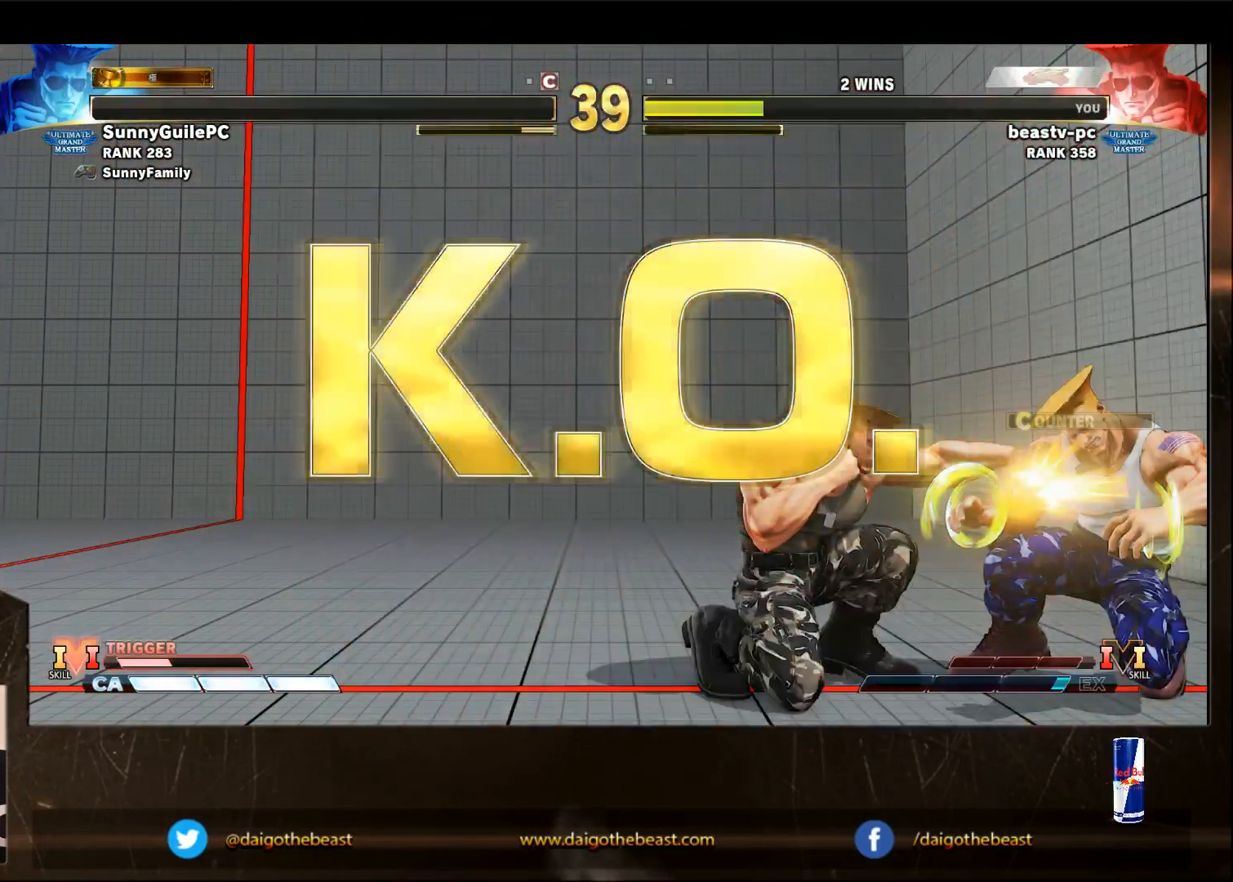
{"buttons": [], "left_stick": "center", "events": []}
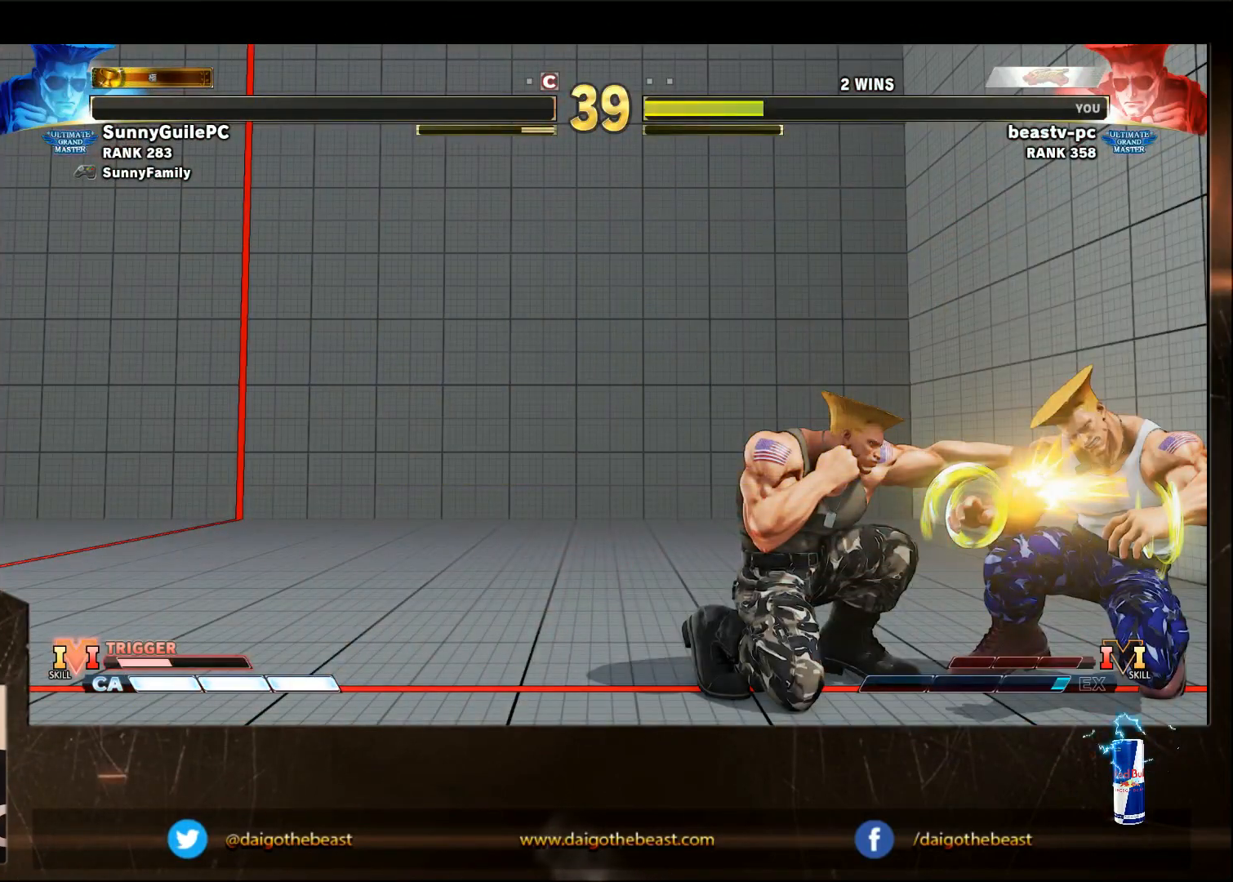
{"buttons": [], "left_stick": "center", "events": []}
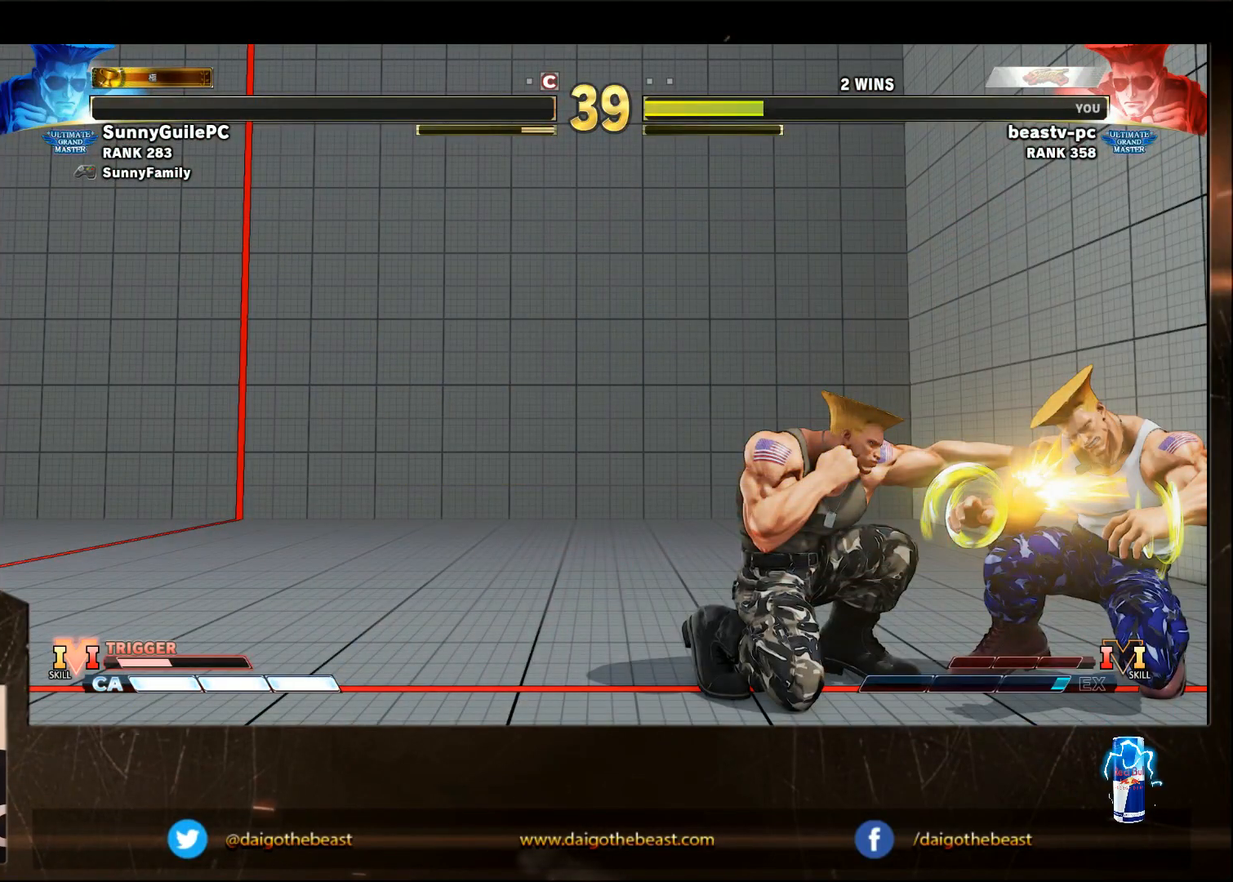
{"buttons": [], "left_stick": "center", "events": []}
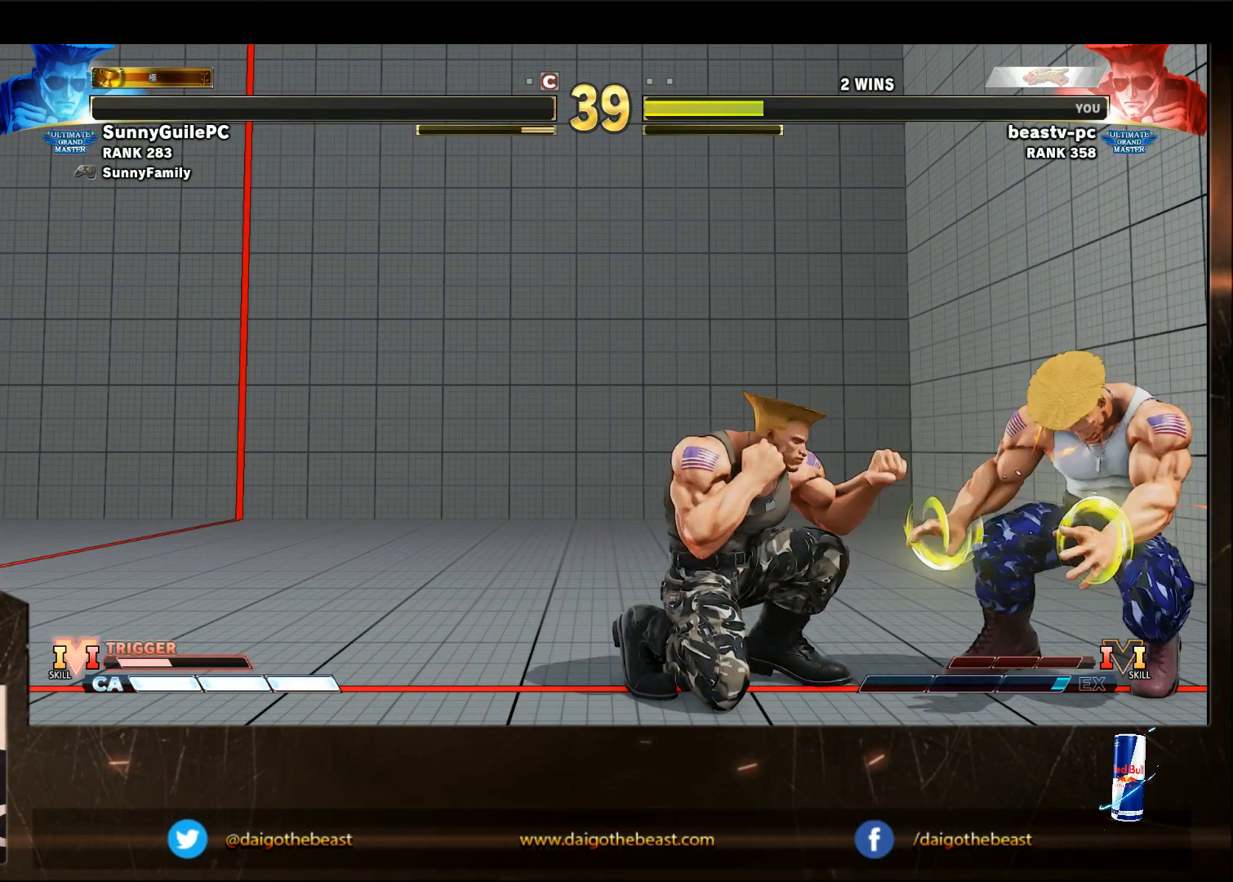
{"buttons": [], "left_stick": "center", "events": []}
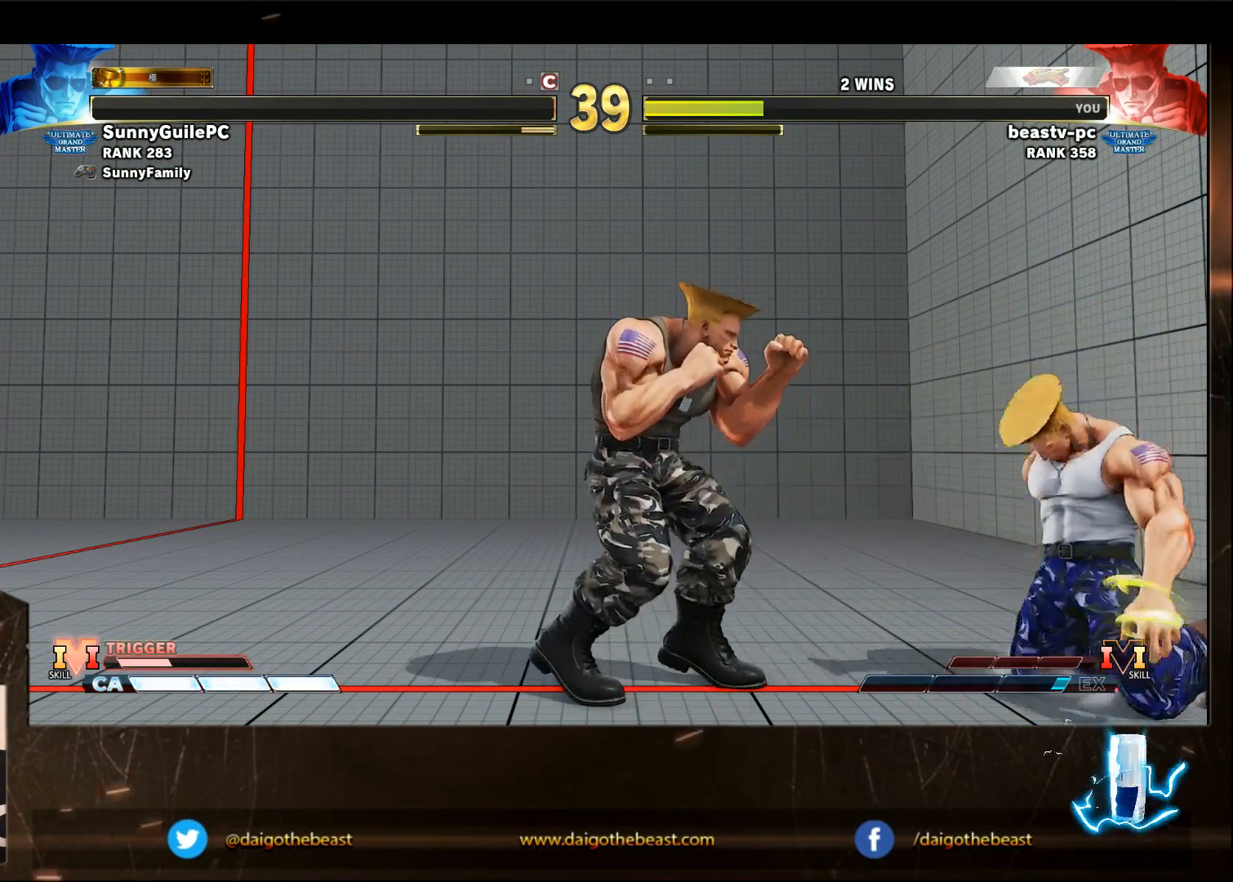
{"buttons": [], "left_stick": "center", "events": []}
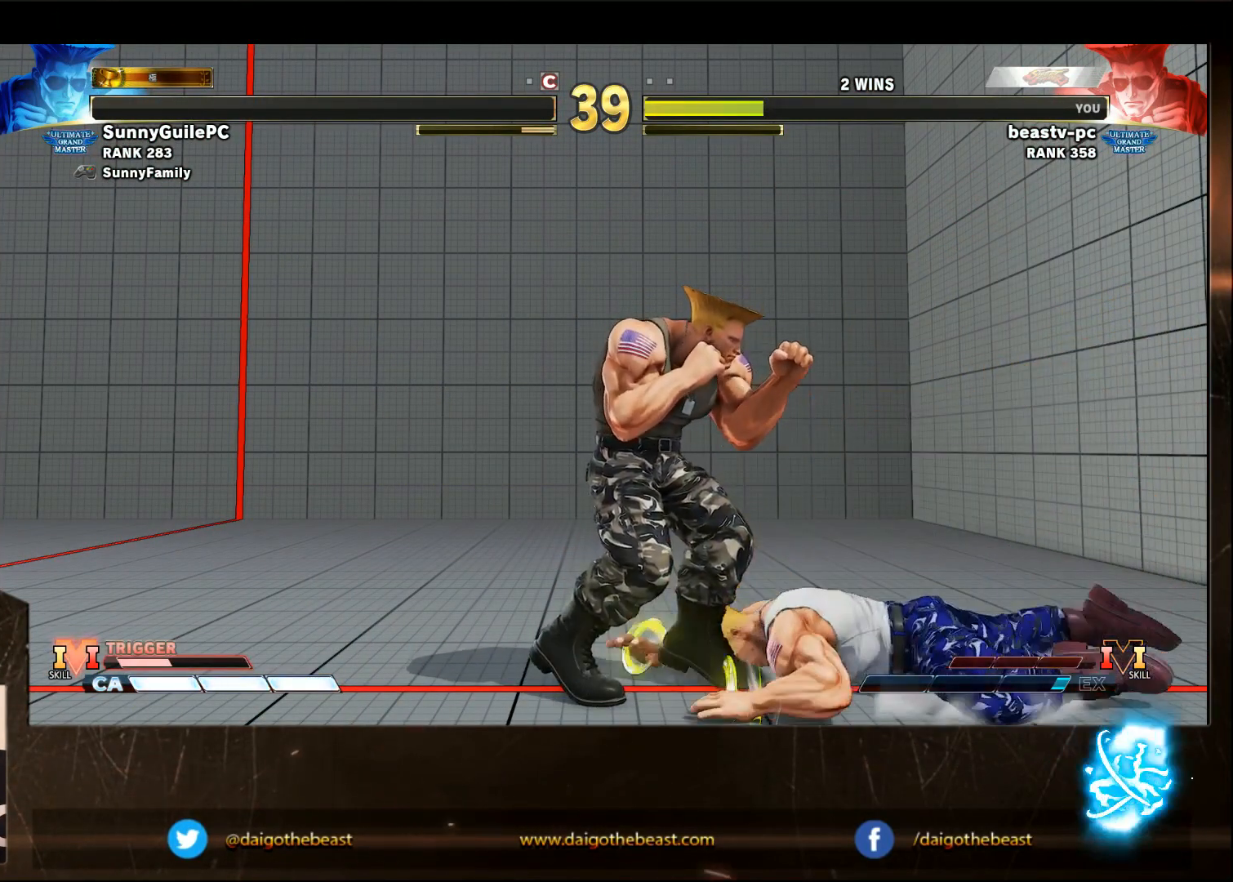
{"buttons": ["CIRCLE"], "left_stick": "center", "events": [[100, "CIRCLE", "down"]]}
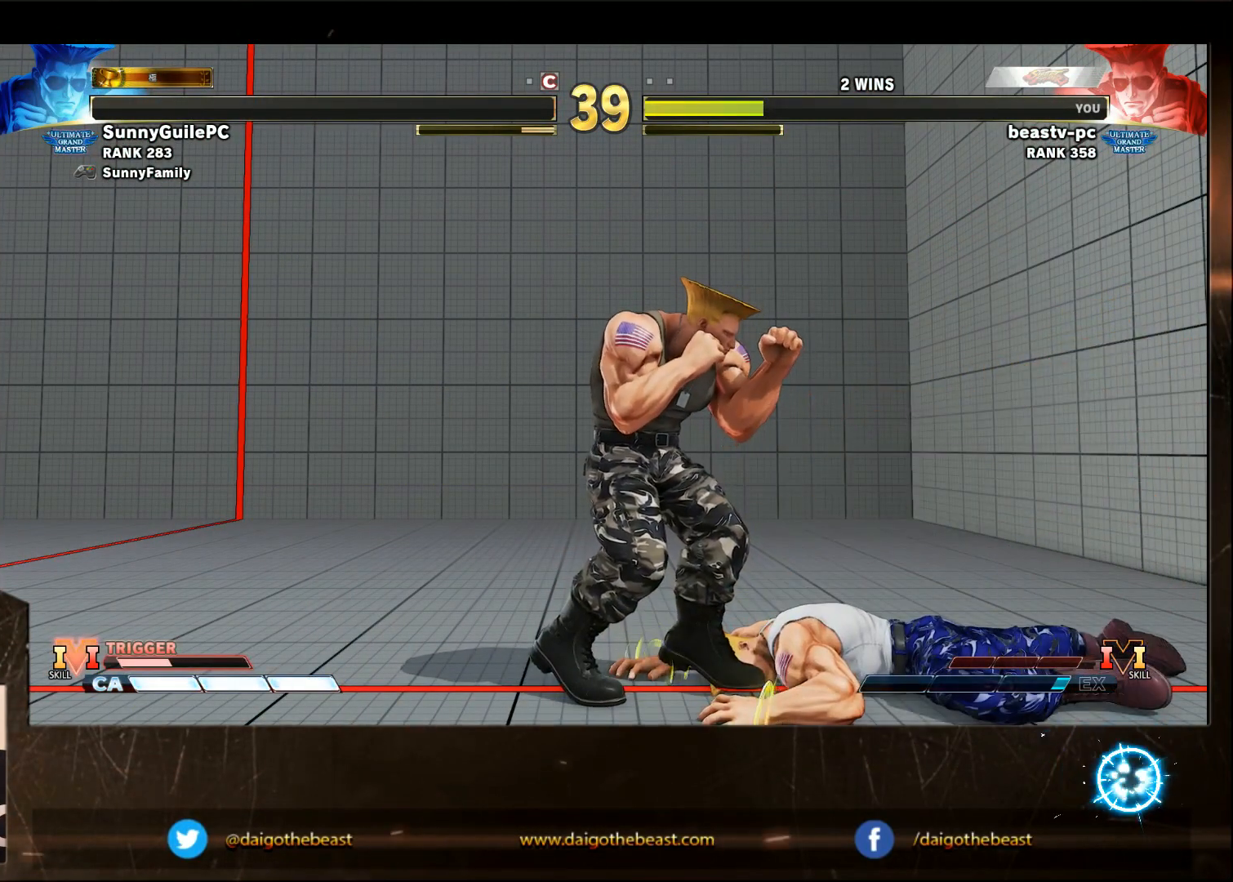
{"buttons": ["CIRCLE"], "left_stick": "down-right", "events": [[117, "left_stick", "down-right"]]}
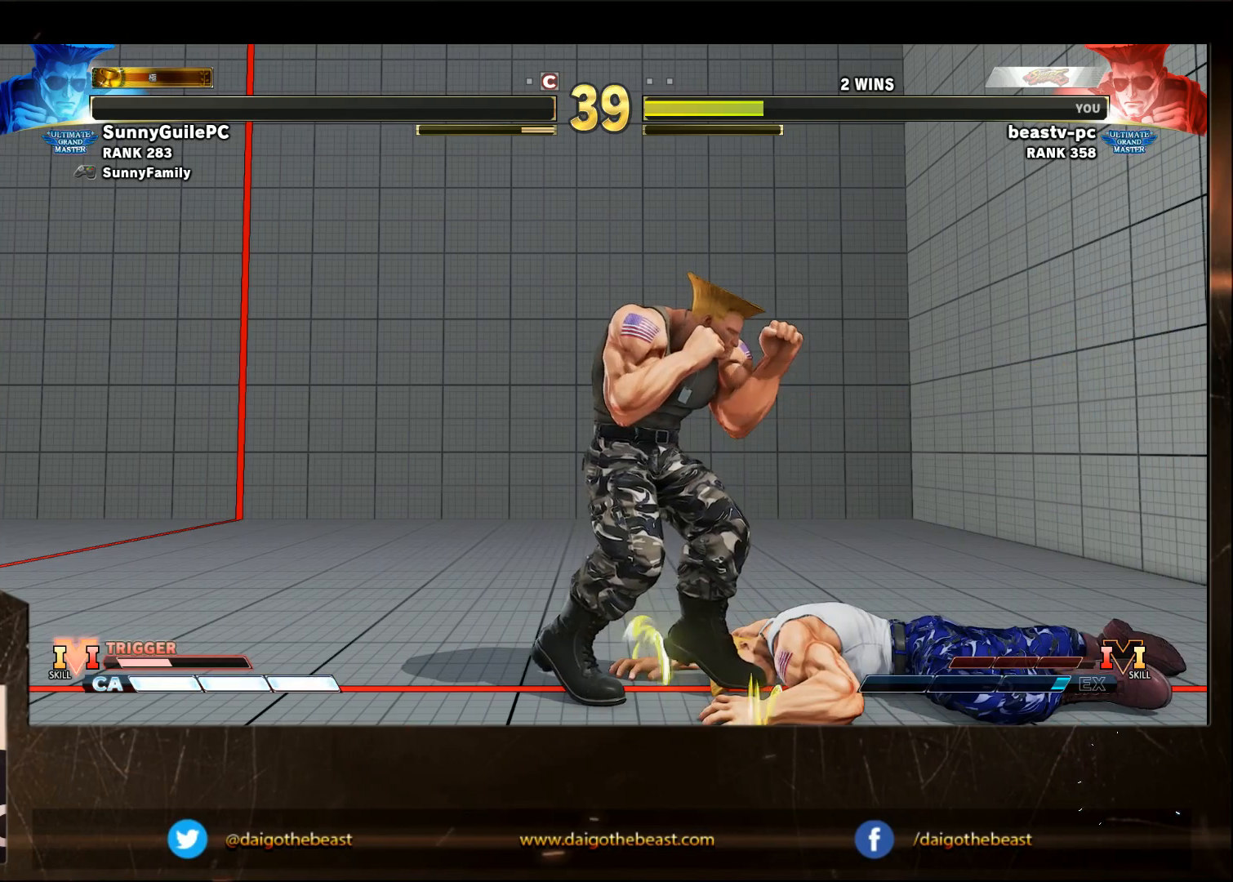
{"buttons": ["CIRCLE"], "left_stick": "down-right", "events": []}
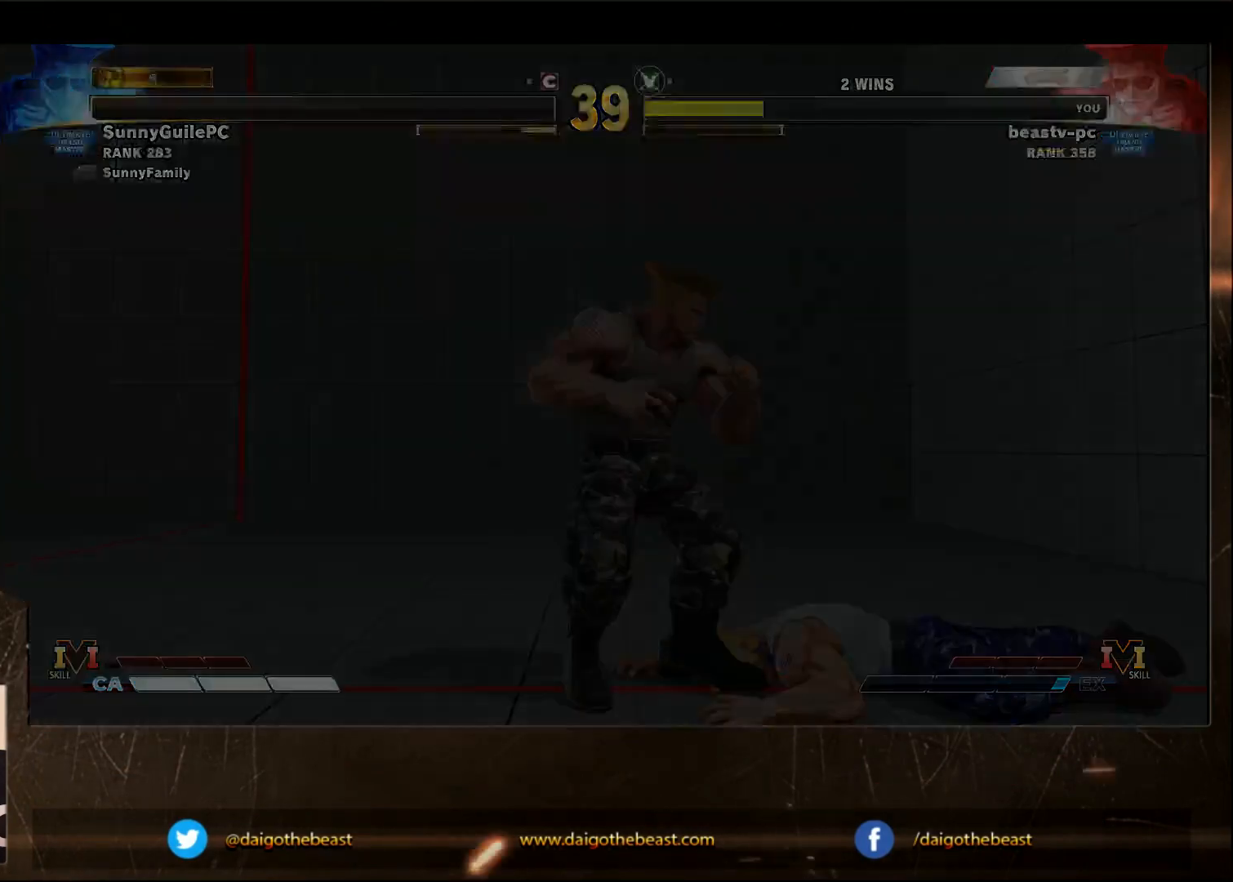
{"buttons": [], "left_stick": "down-right", "events": [[233, "CIRCLE", "up"]]}
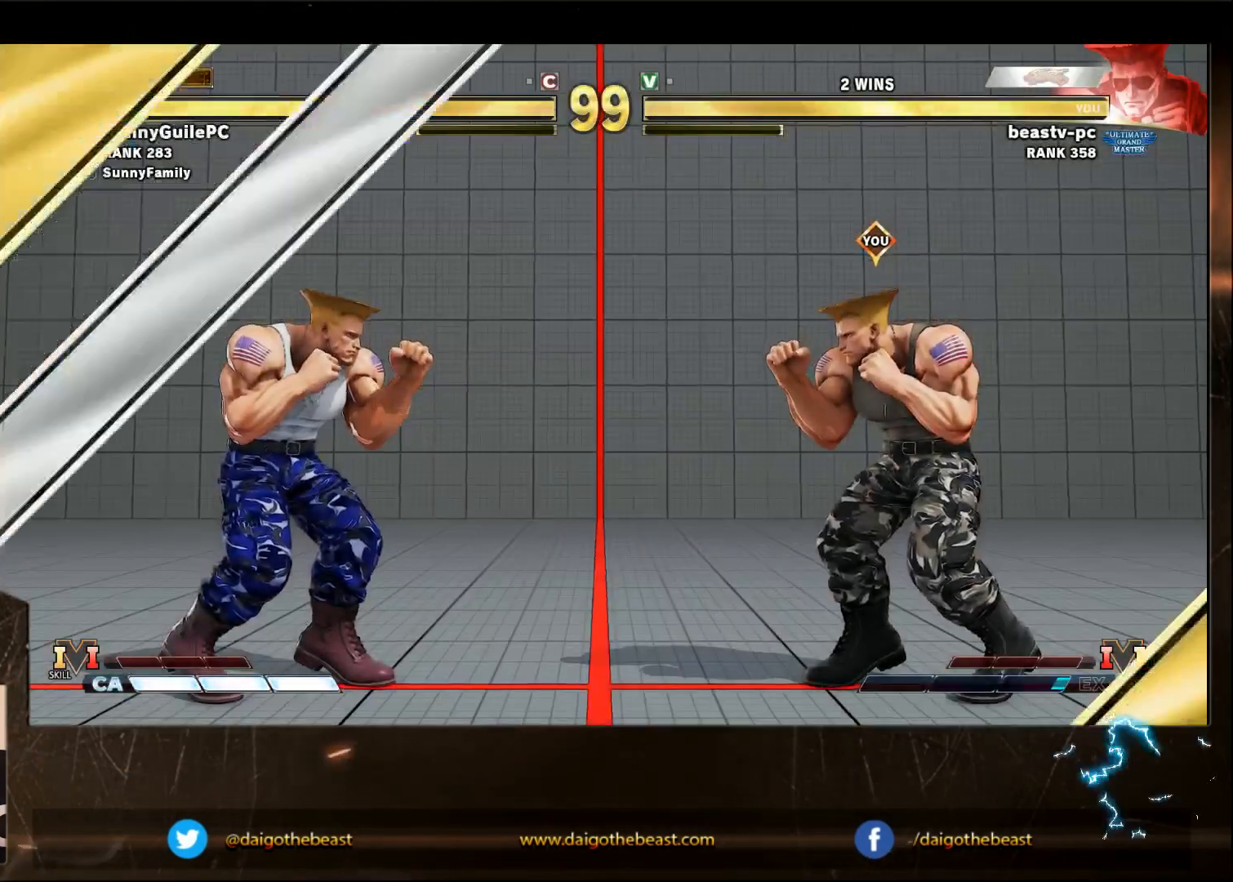
{"buttons": [], "left_stick": "down-right", "events": []}
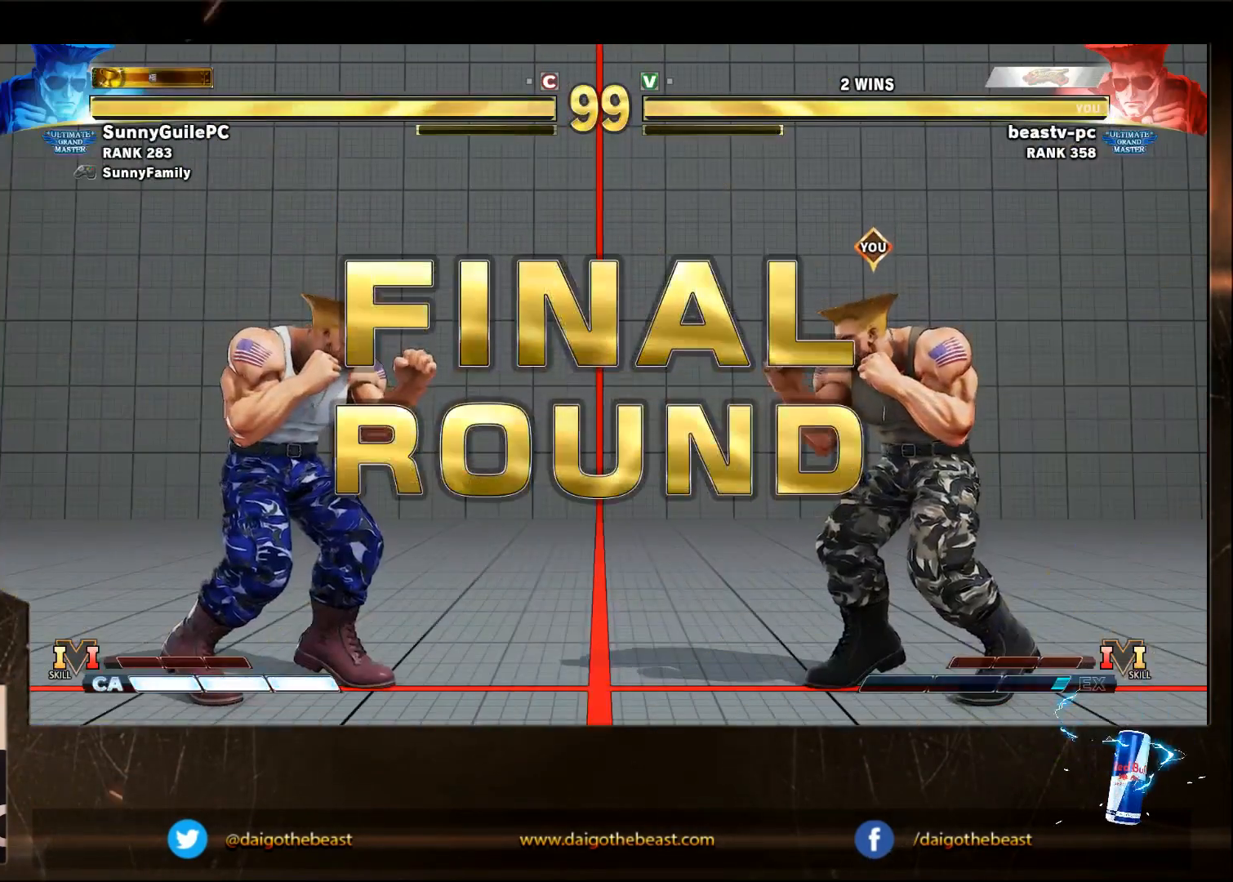
{"buttons": [], "left_stick": "down-right", "events": []}
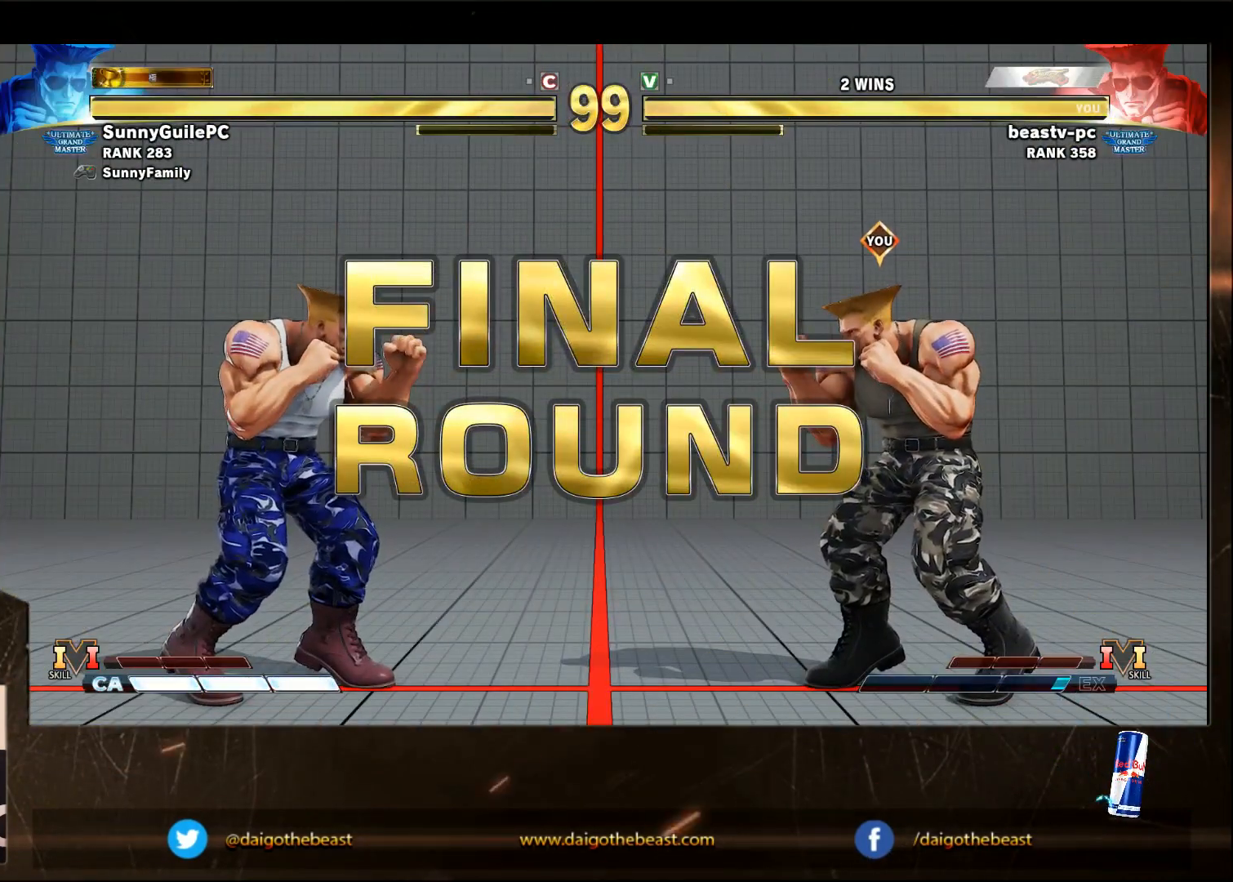
{"buttons": [], "left_stick": "down-right", "events": []}
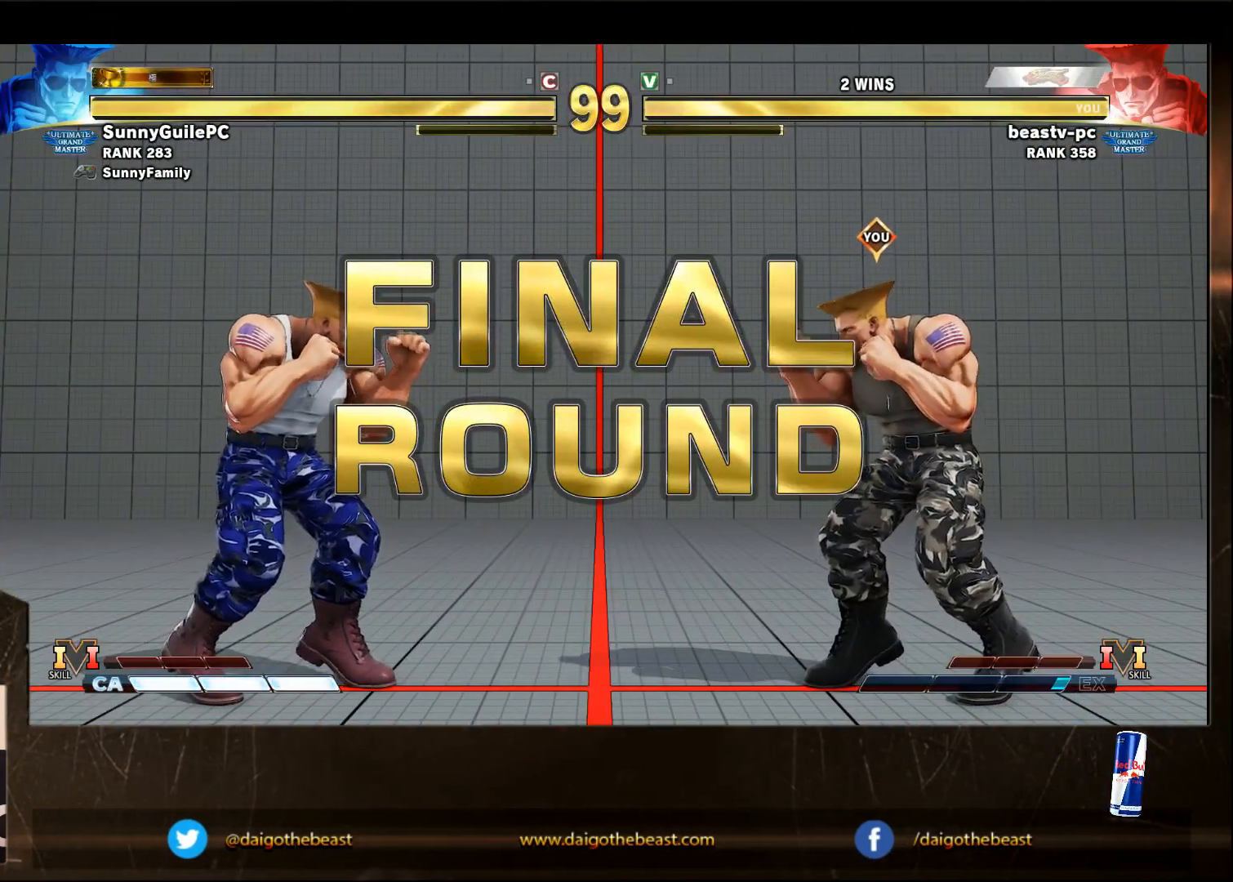
{"buttons": [], "left_stick": "down-right", "events": []}
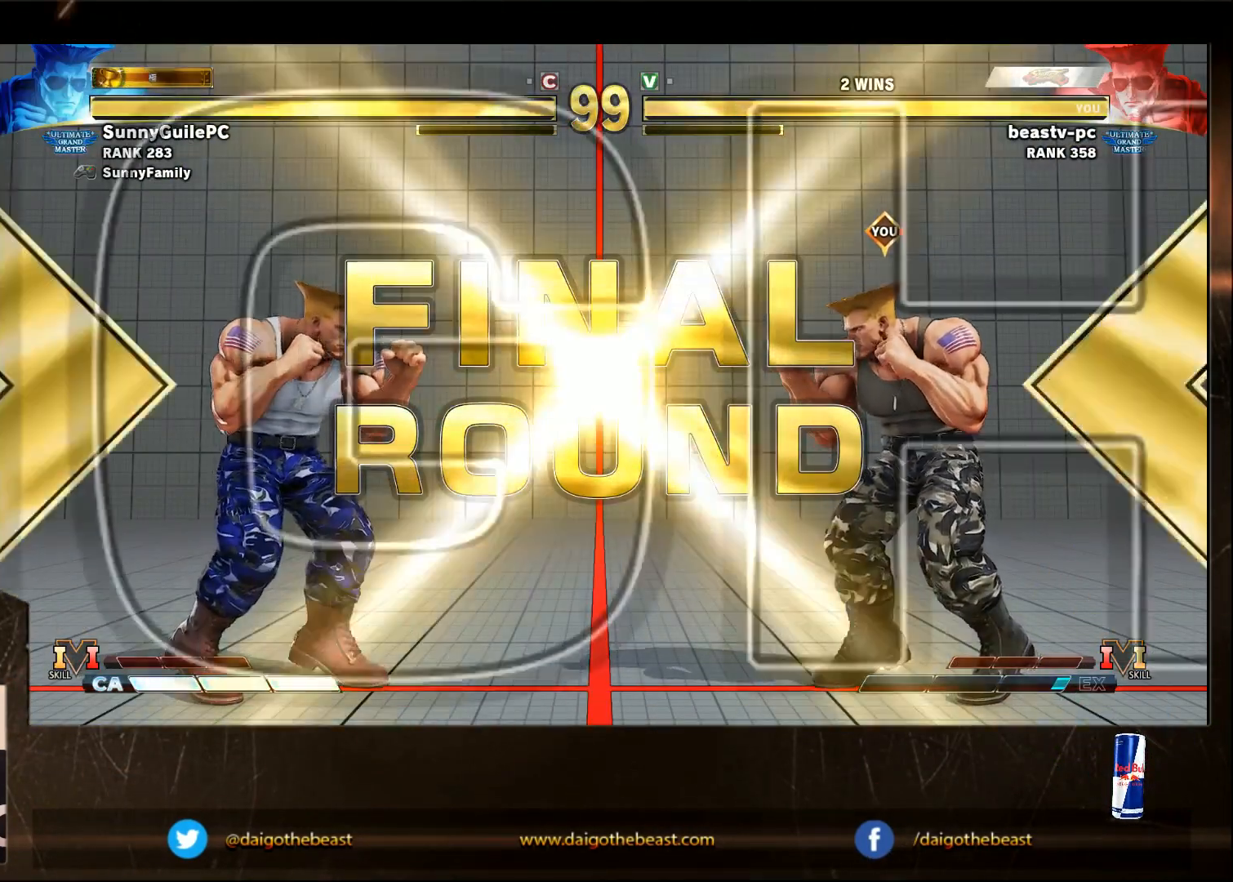
{"buttons": [], "left_stick": "down-right", "events": []}
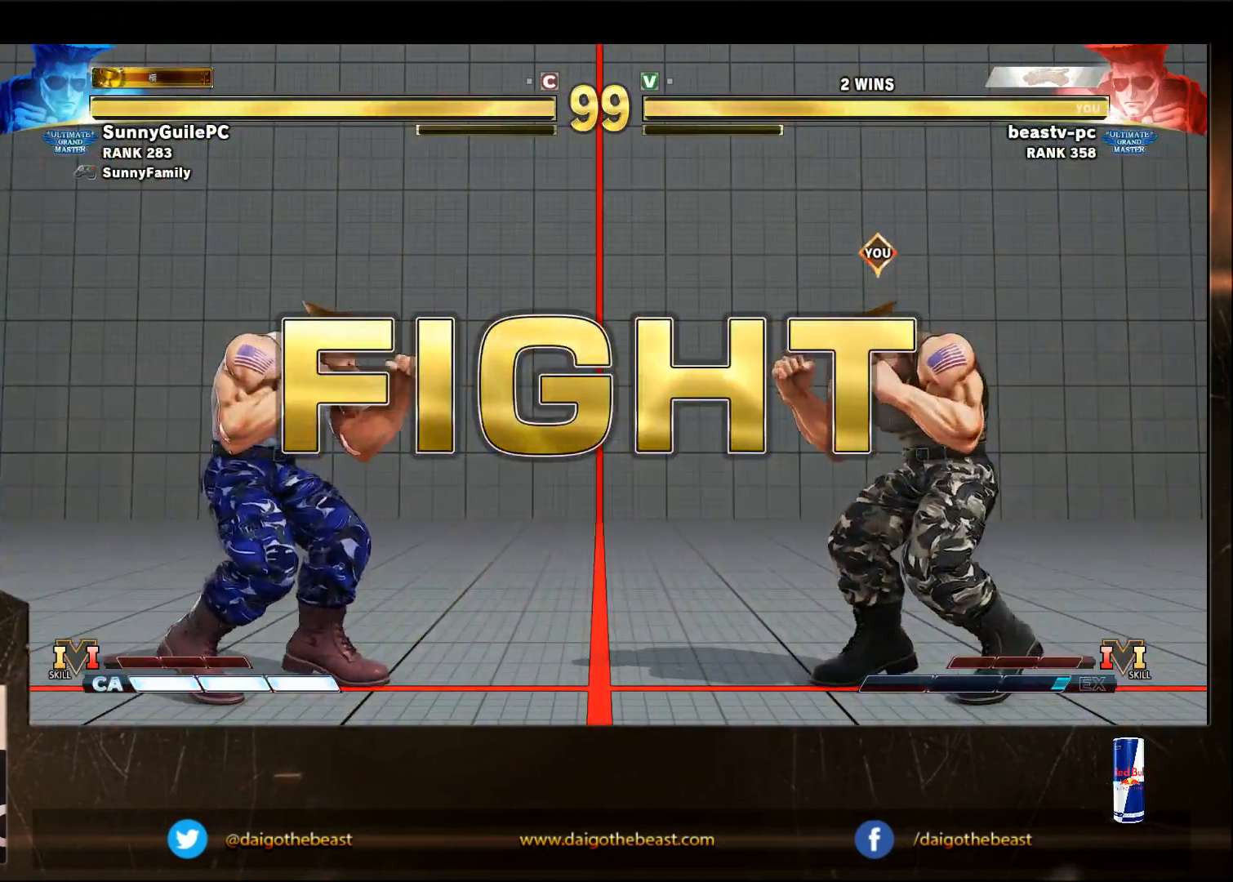
{"buttons": [], "left_stick": "down-right", "events": []}
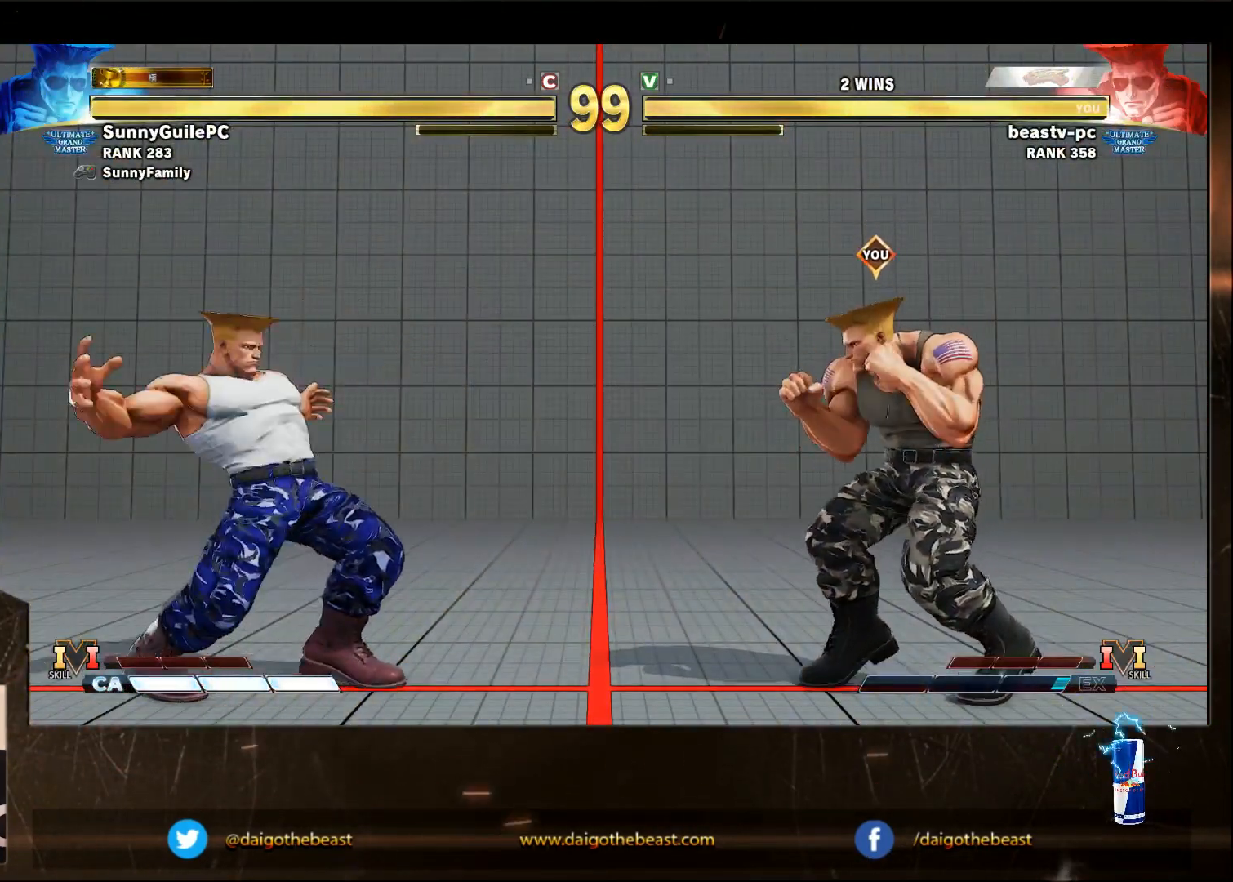
{"buttons": [], "left_stick": "down-right", "events": []}